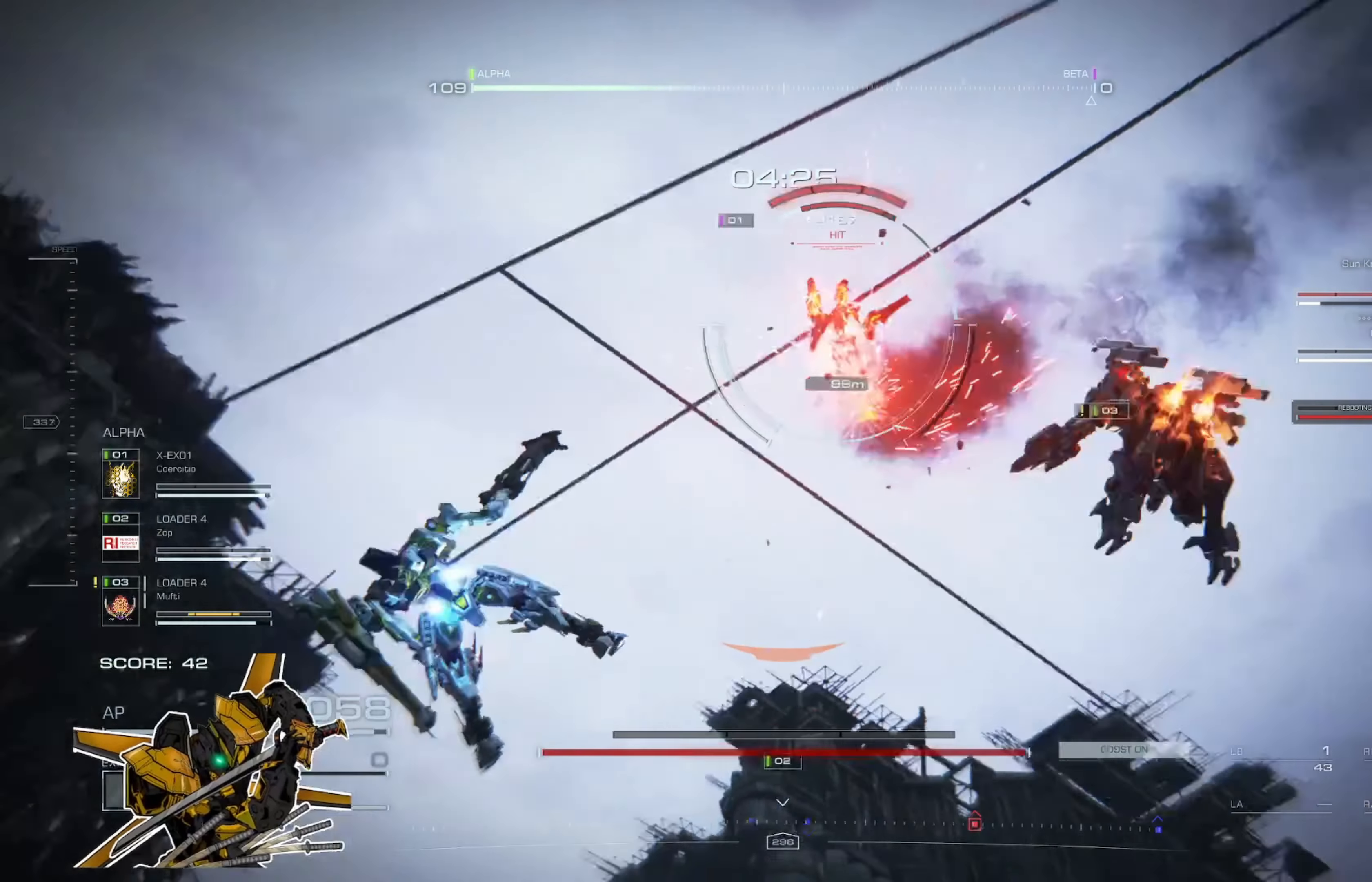
Gameplay with a controller (Xbox layout); each line is a JSON object with the inputs held at the frame after it. "events" lists button and stick changes between this image and that frame as [ms after this image, input, new state], when the widget could be followed in between. Not read: SHARE.
{"buttons": [], "left_stick": "up", "right_stick": "center", "events": [[50, "L2", "down"], [117, "L2", "up"], [217, "L2", "down"], [317, "L2", "up"], [384, "L2", "down"], [451, "L2", "up"]]}
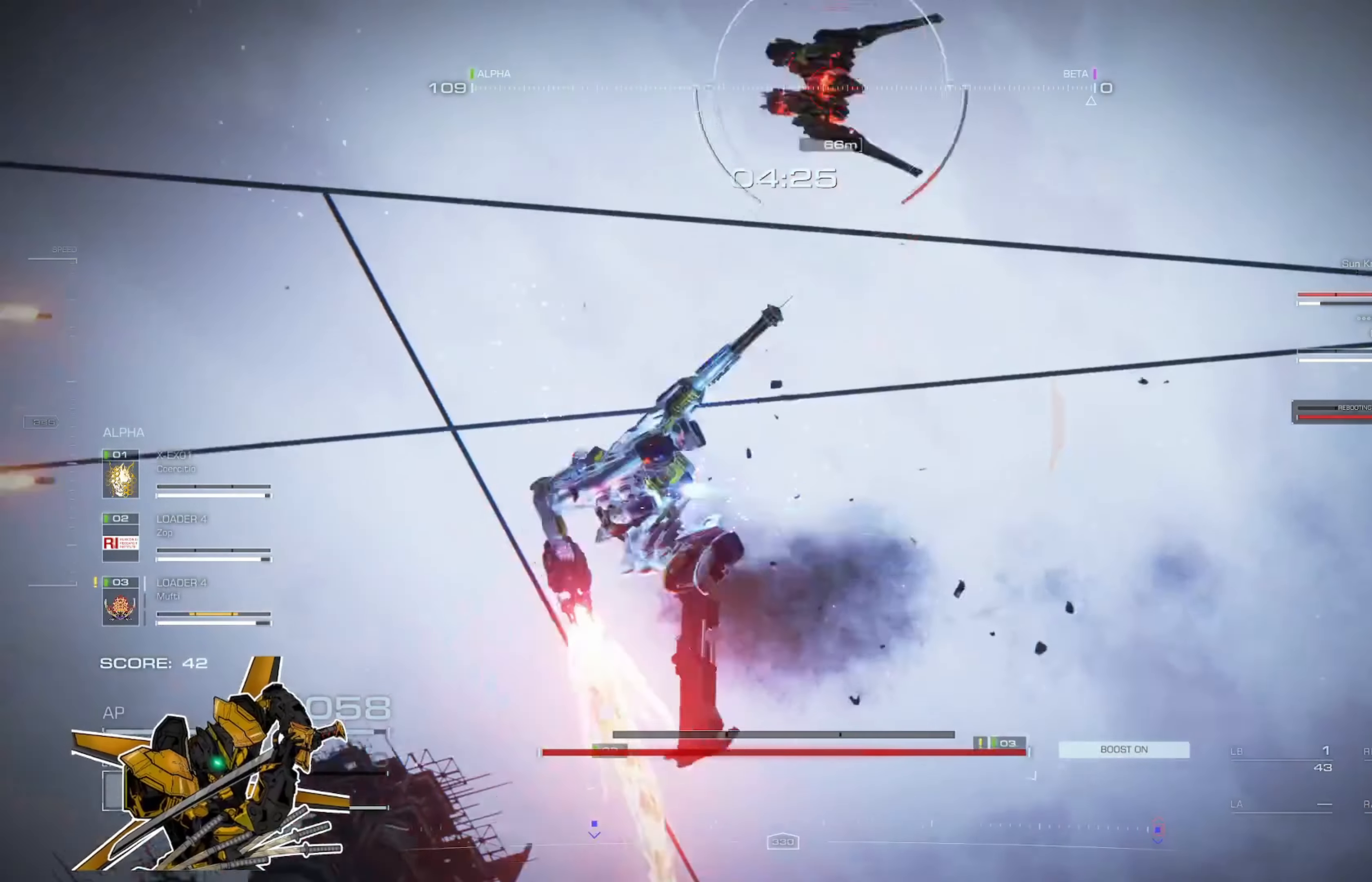
{"buttons": [], "left_stick": "up", "right_stick": "center", "events": [[50, "L2", "down"], [117, "L2", "up"], [217, "L2", "down"], [284, "L2", "up"], [417, "L2", "down"], [484, "L2", "up"]]}
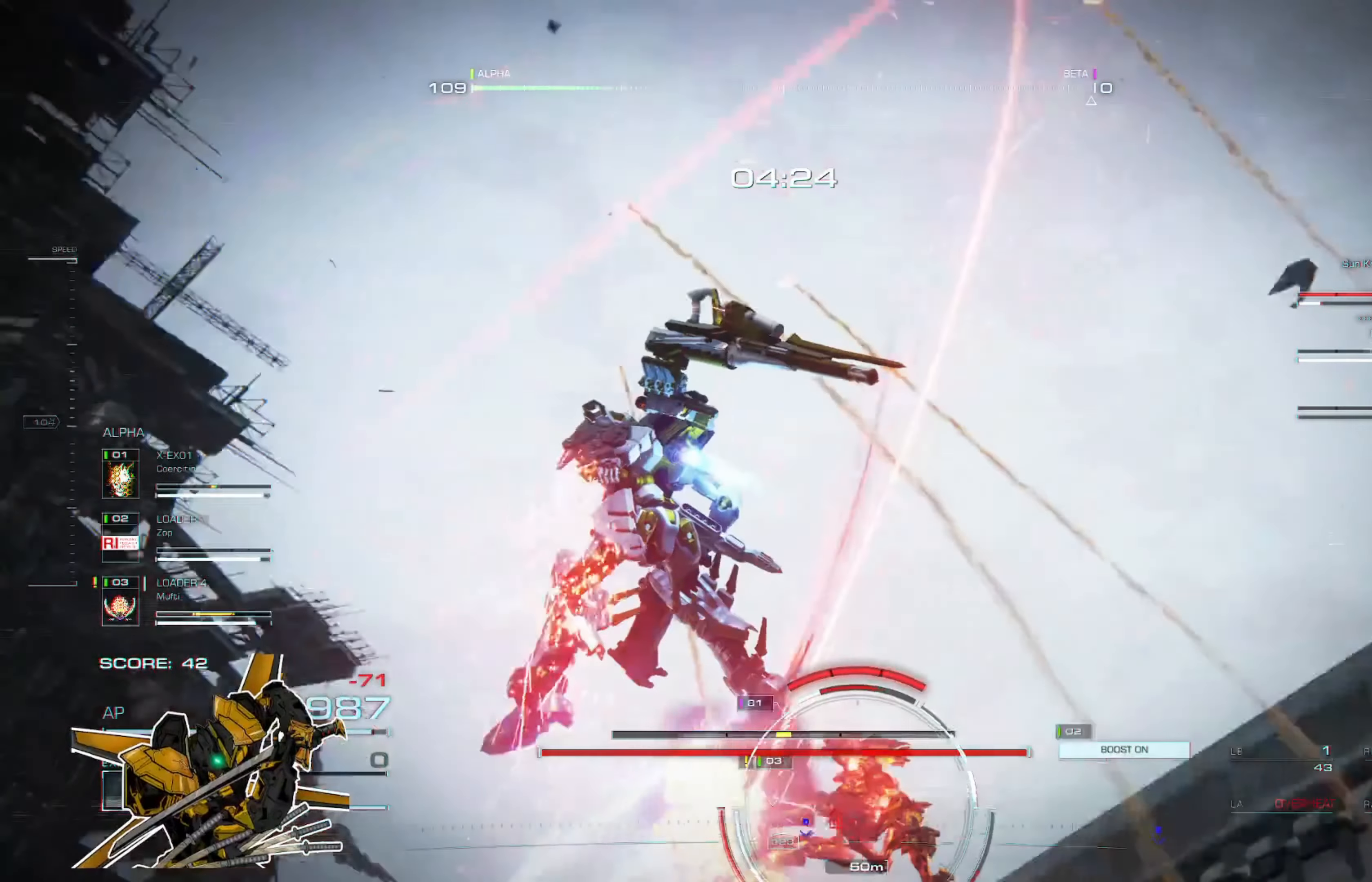
{"buttons": ["X"], "left_stick": "up", "right_stick": "center", "events": [[350, "X", "down"]]}
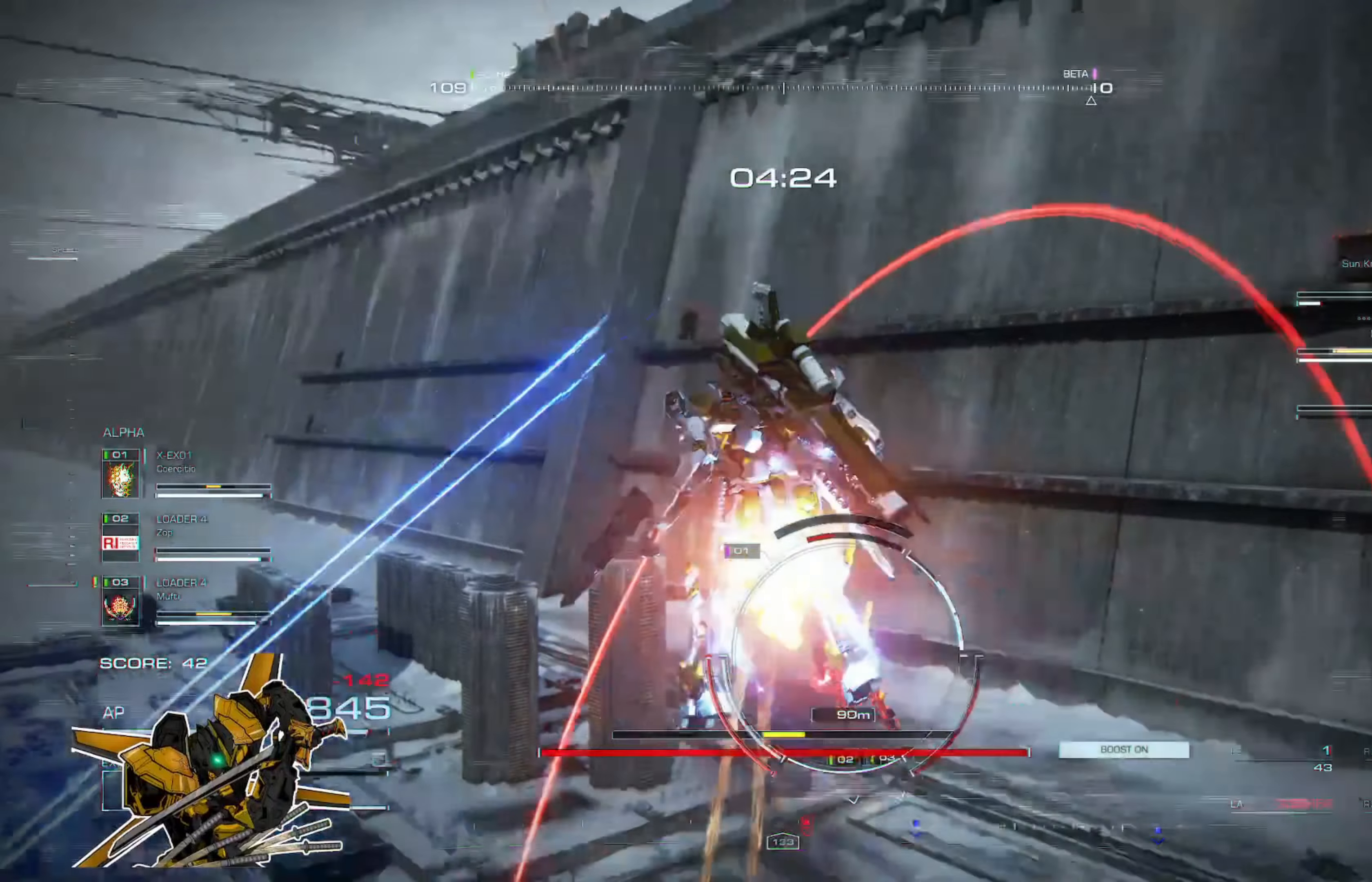
{"buttons": [], "left_stick": "up", "right_stick": "center", "events": [[17, "X", "up"]]}
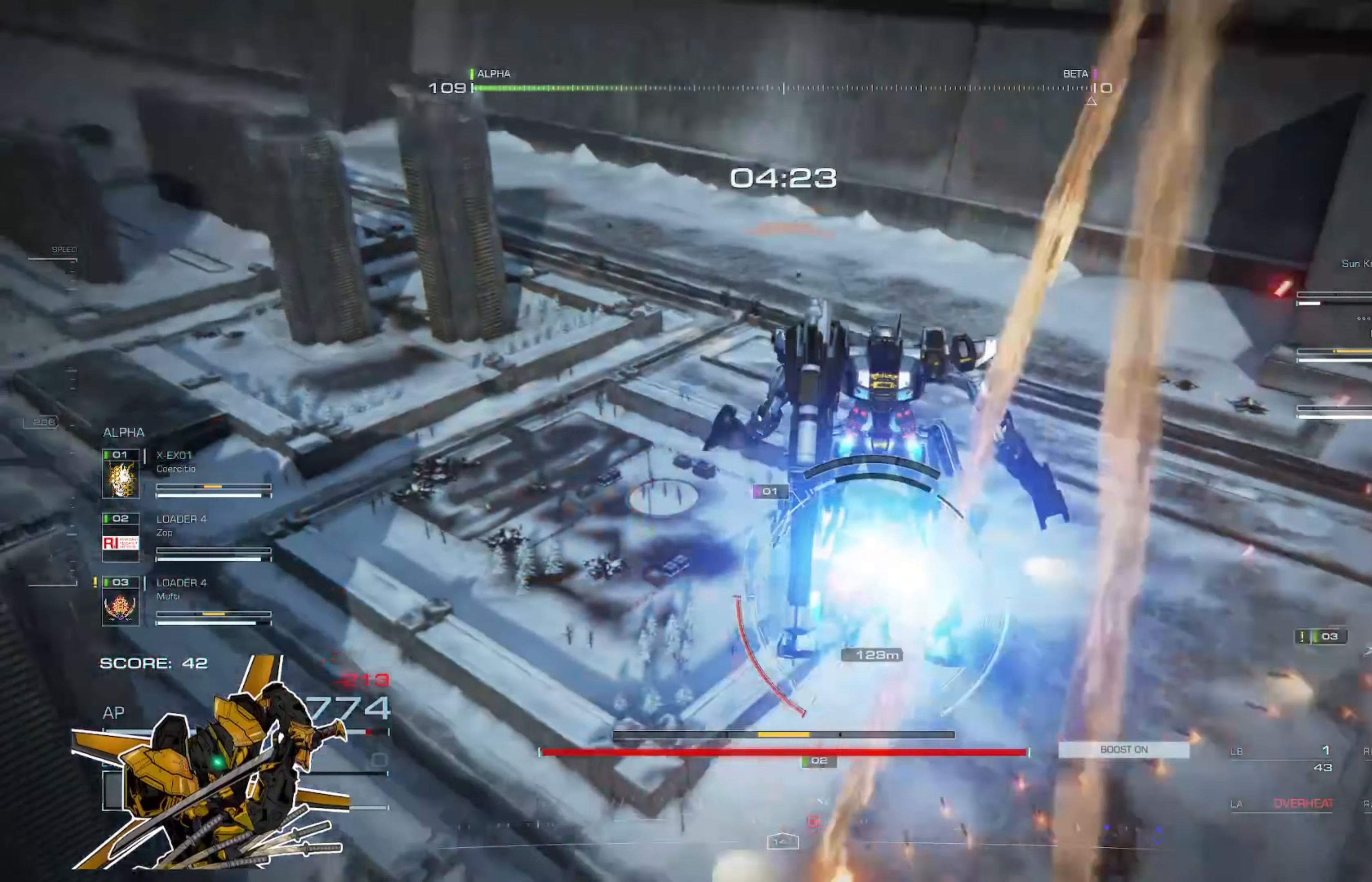
{"buttons": [], "left_stick": "up", "right_stick": "center", "events": []}
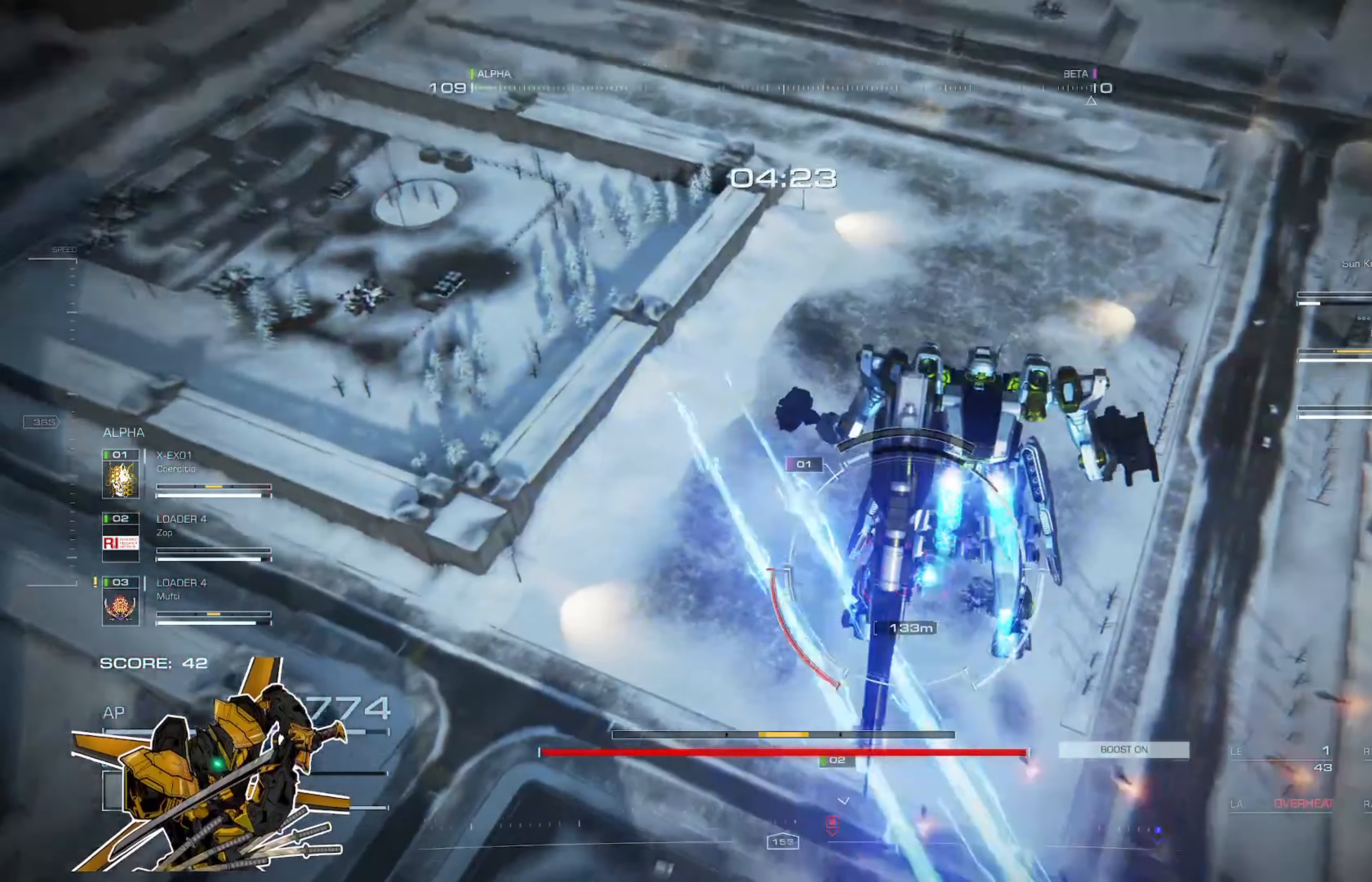
{"buttons": ["R2"], "left_stick": "up", "right_stick": "center", "events": [[117, "R2", "down"], [250, "R2", "up"], [317, "R2", "down"], [417, "R2", "up"], [484, "R2", "down"]]}
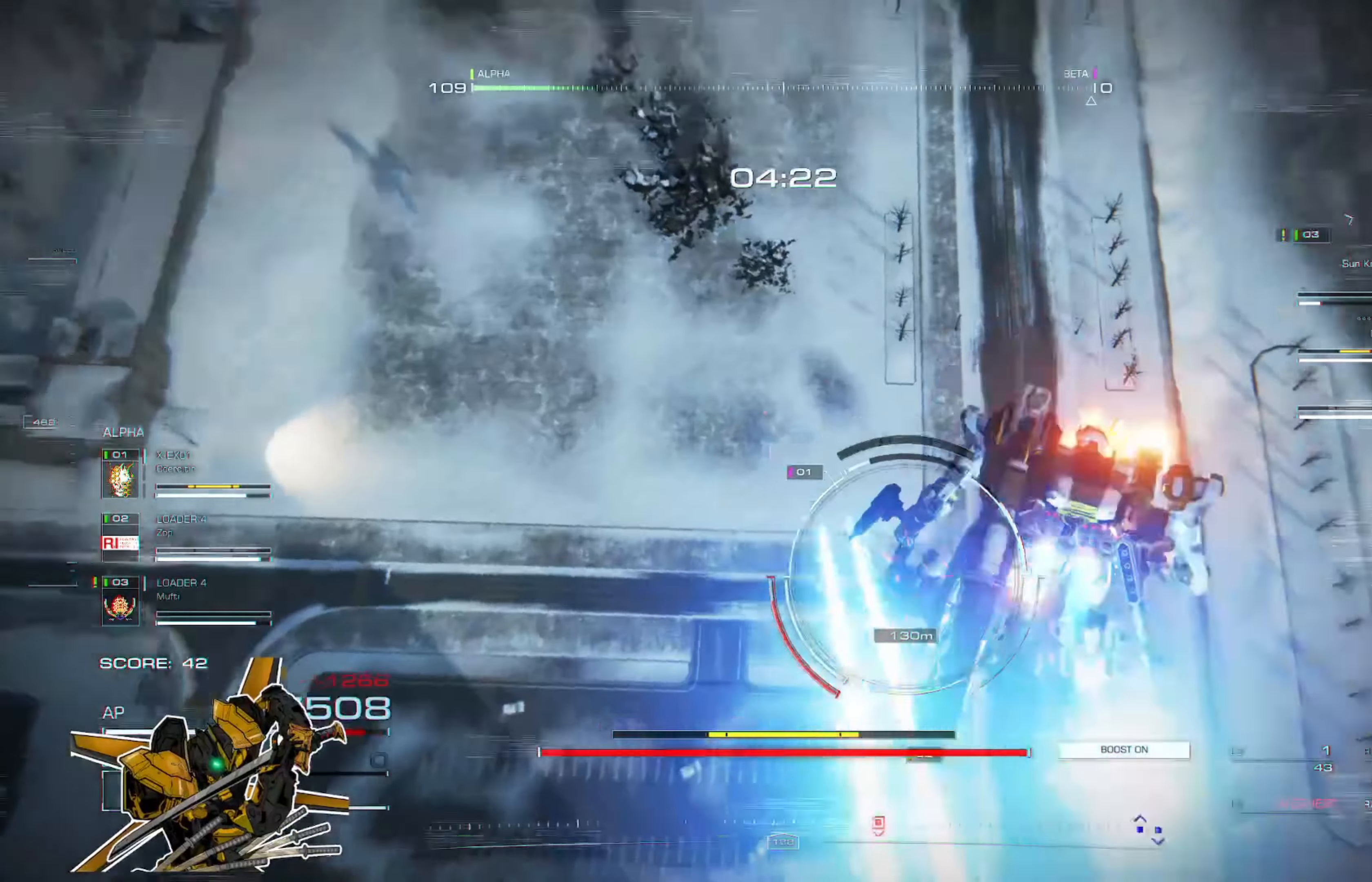
{"buttons": ["L1"], "left_stick": "up", "right_stick": "center", "events": [[116, "R2", "up"], [150, "R2", "down"], [250, "R2", "up"], [483, "L1", "down"]]}
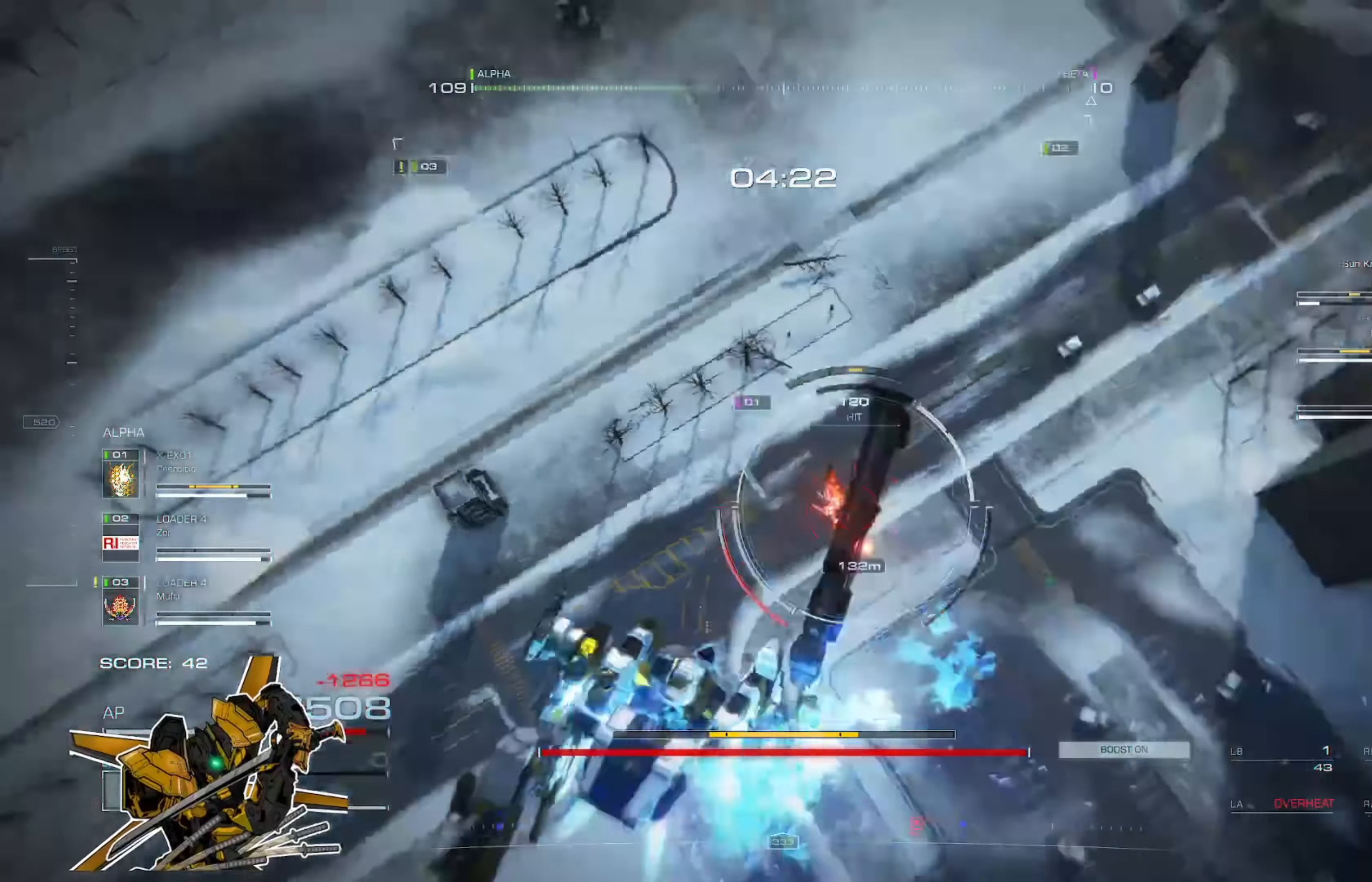
{"buttons": [], "left_stick": "up", "right_stick": "center", "events": [[84, "L1", "up"], [217, "L2", "down"], [284, "L2", "up"], [384, "L2", "down"], [451, "L2", "up"]]}
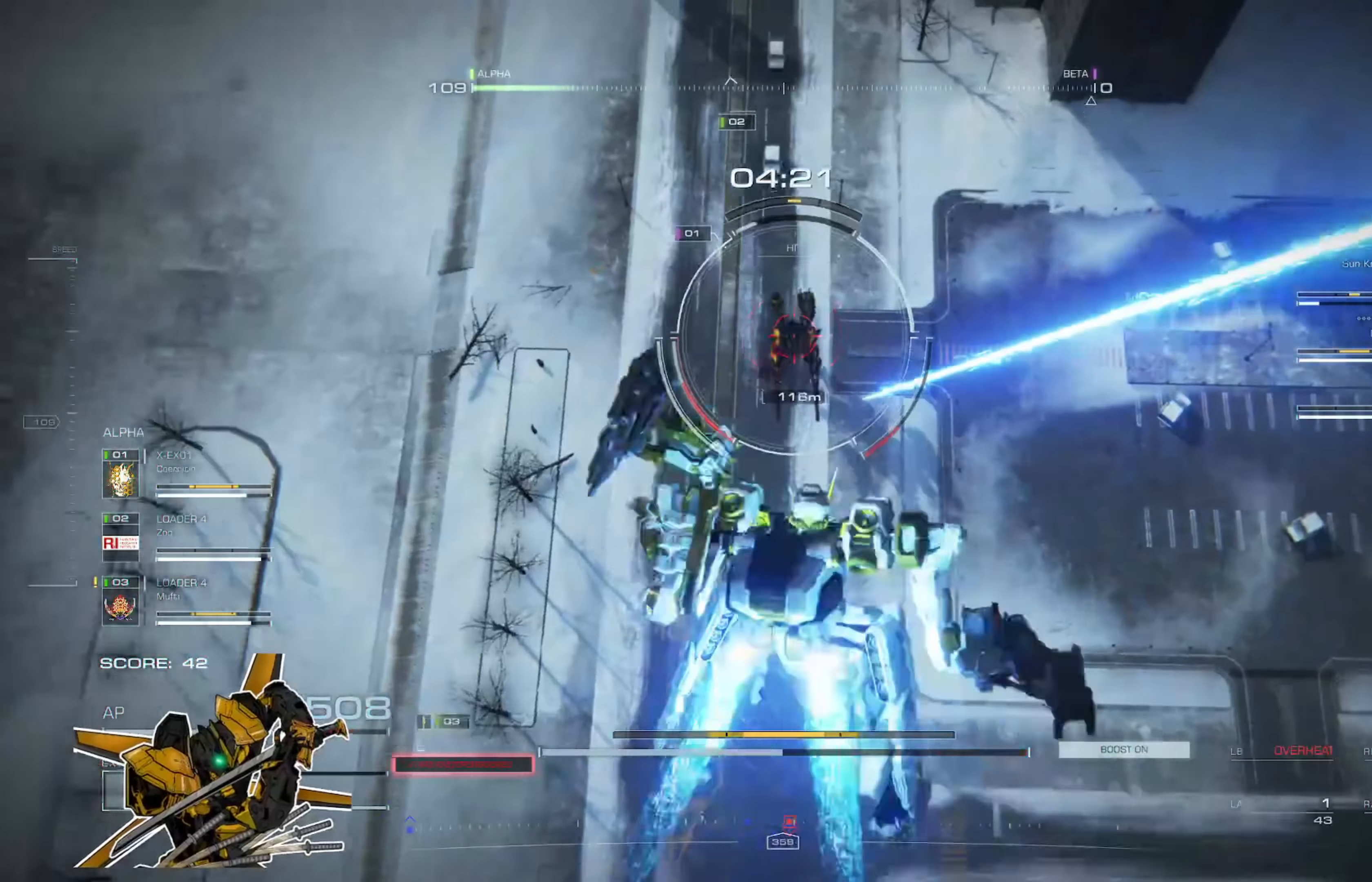
{"buttons": ["L2"], "left_stick": "up", "right_stick": "center", "events": [[16, "L2", "down"], [83, "L2", "up"], [150, "L2", "down"], [217, "L2", "up"], [283, "L2", "down"], [350, "L2", "up"], [417, "L2", "down"]]}
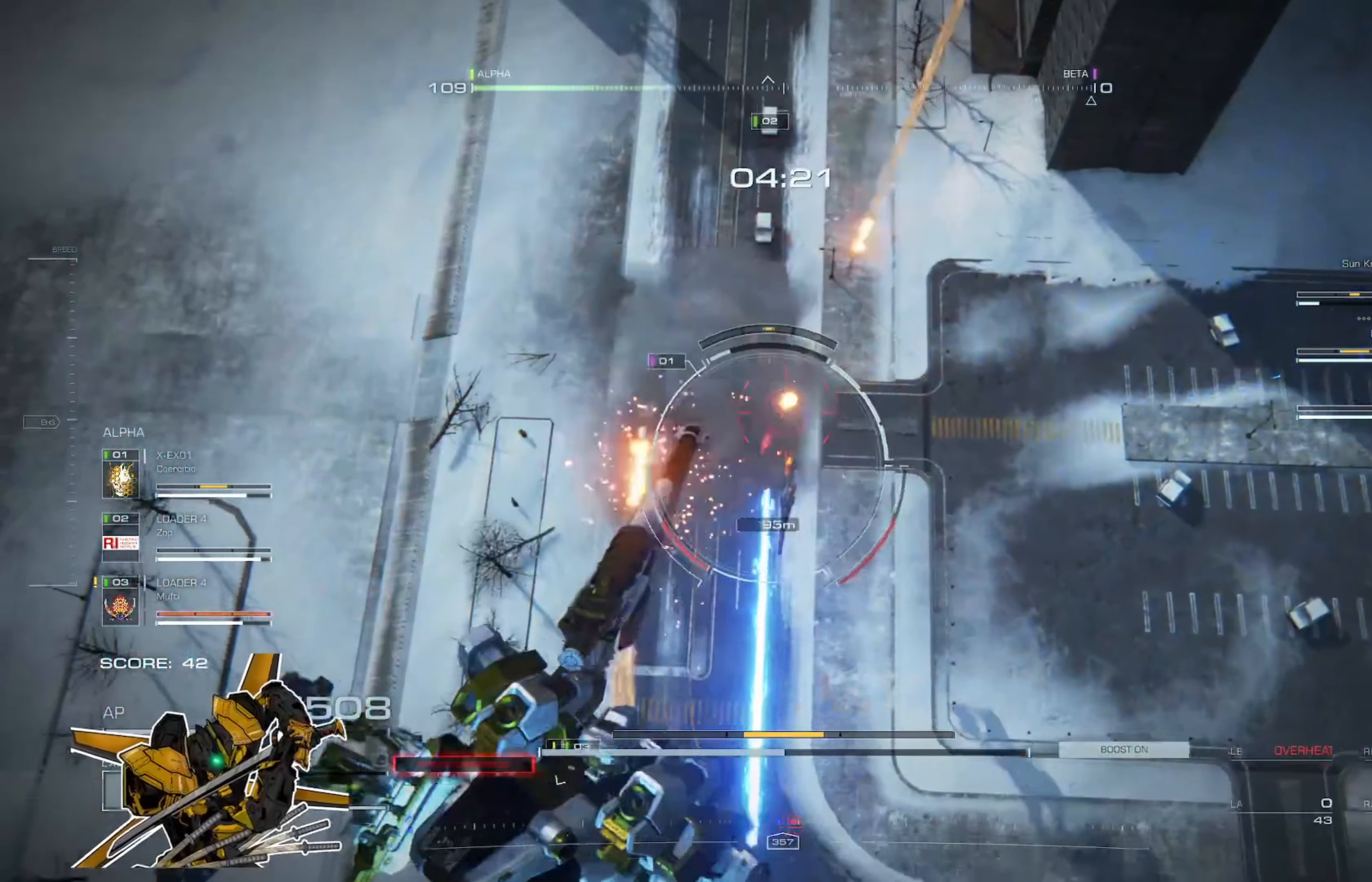
{"buttons": [], "left_stick": "up-left", "right_stick": "center", "events": [[50, "L2", "up"], [284, "L1", "down"], [284, "left_stick", "up-left"], [384, "L1", "up"]]}
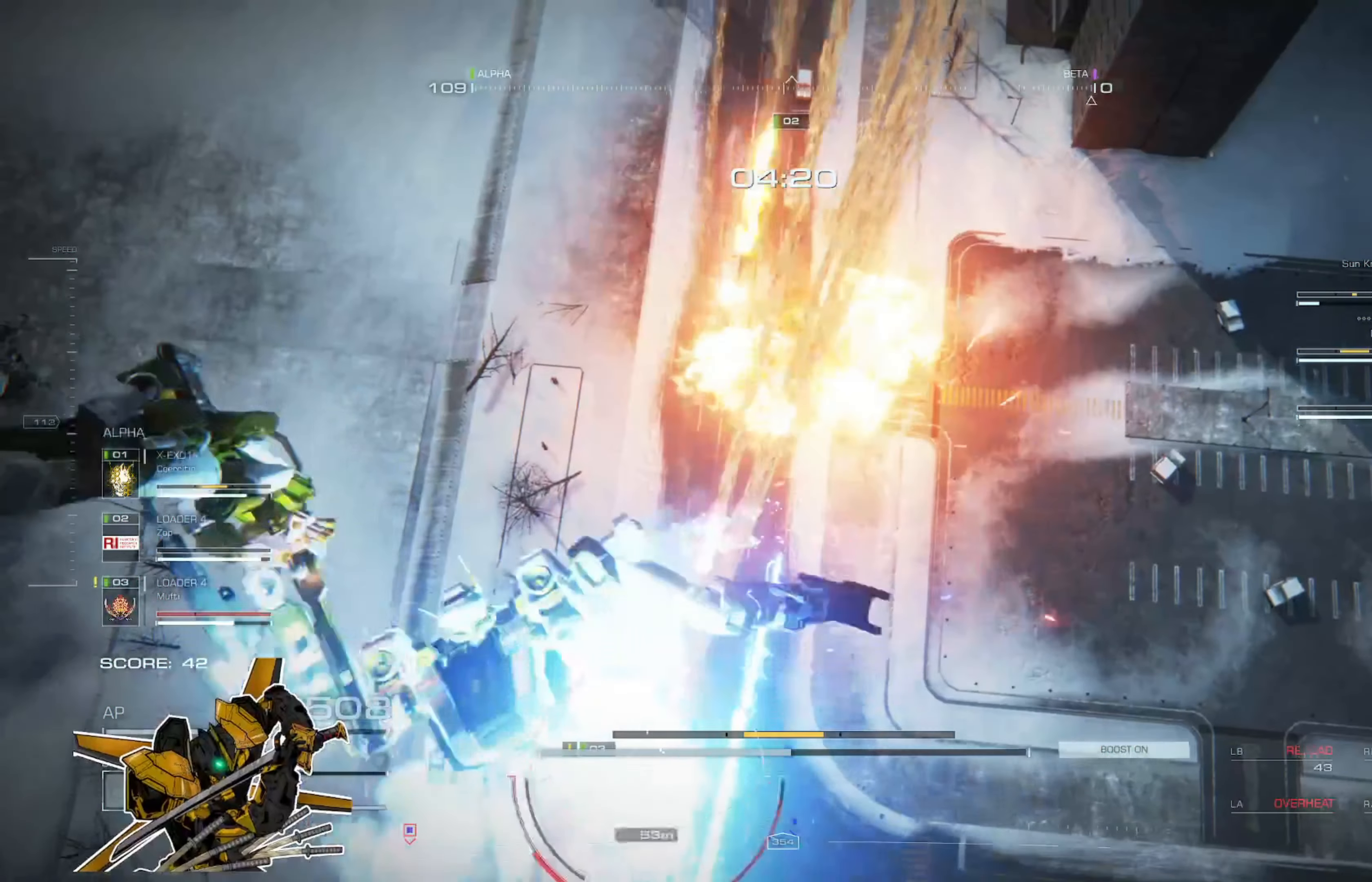
{"buttons": ["L3"], "left_stick": "up-left", "right_stick": "center", "events": [[50, "left_stick", "left"], [383, "left_stick", "up-left"], [483, "L3", "down"]]}
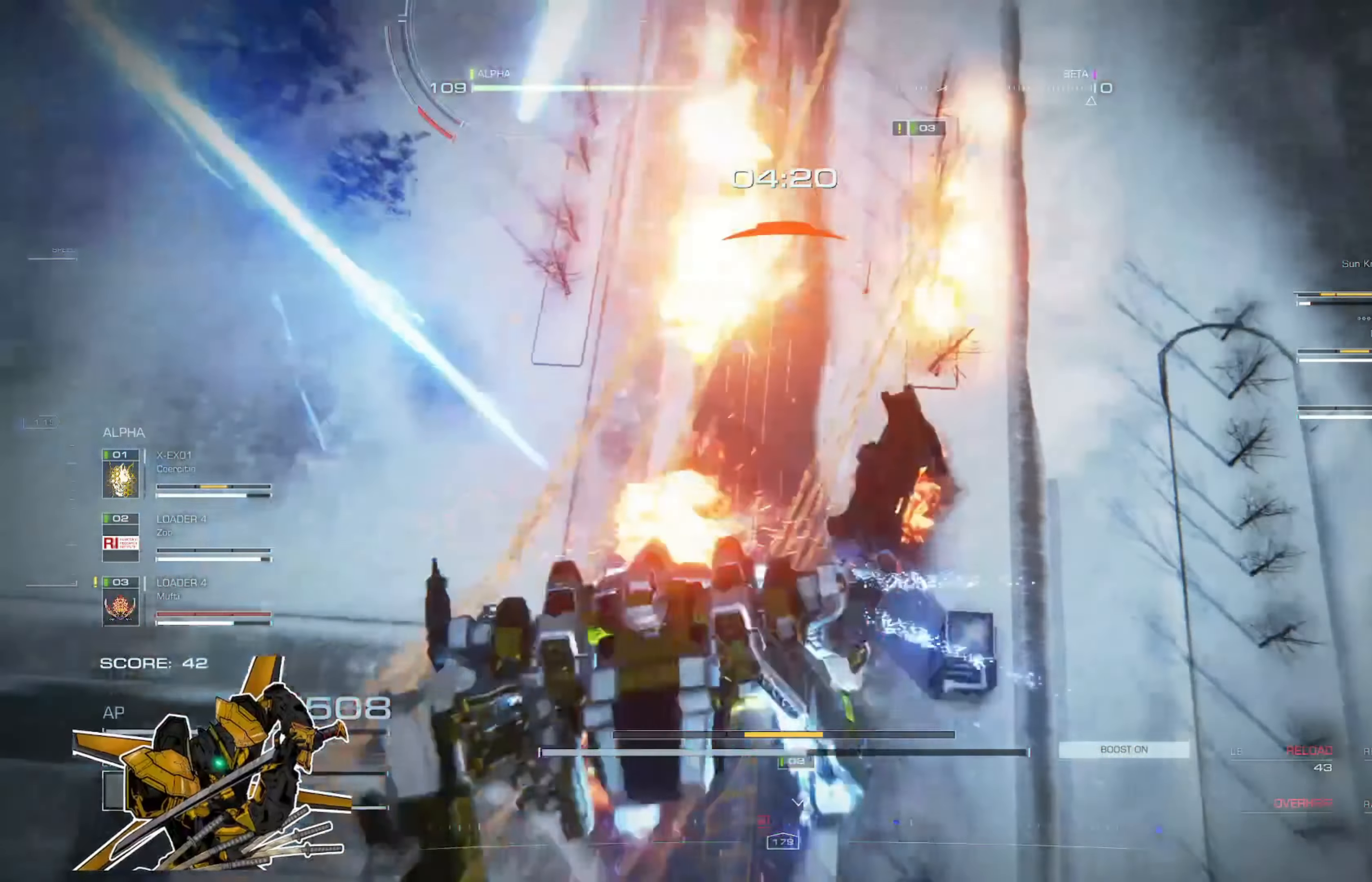
{"buttons": [], "left_stick": "up", "right_stick": "center", "events": [[84, "L3", "up"], [84, "left_stick", "up"]]}
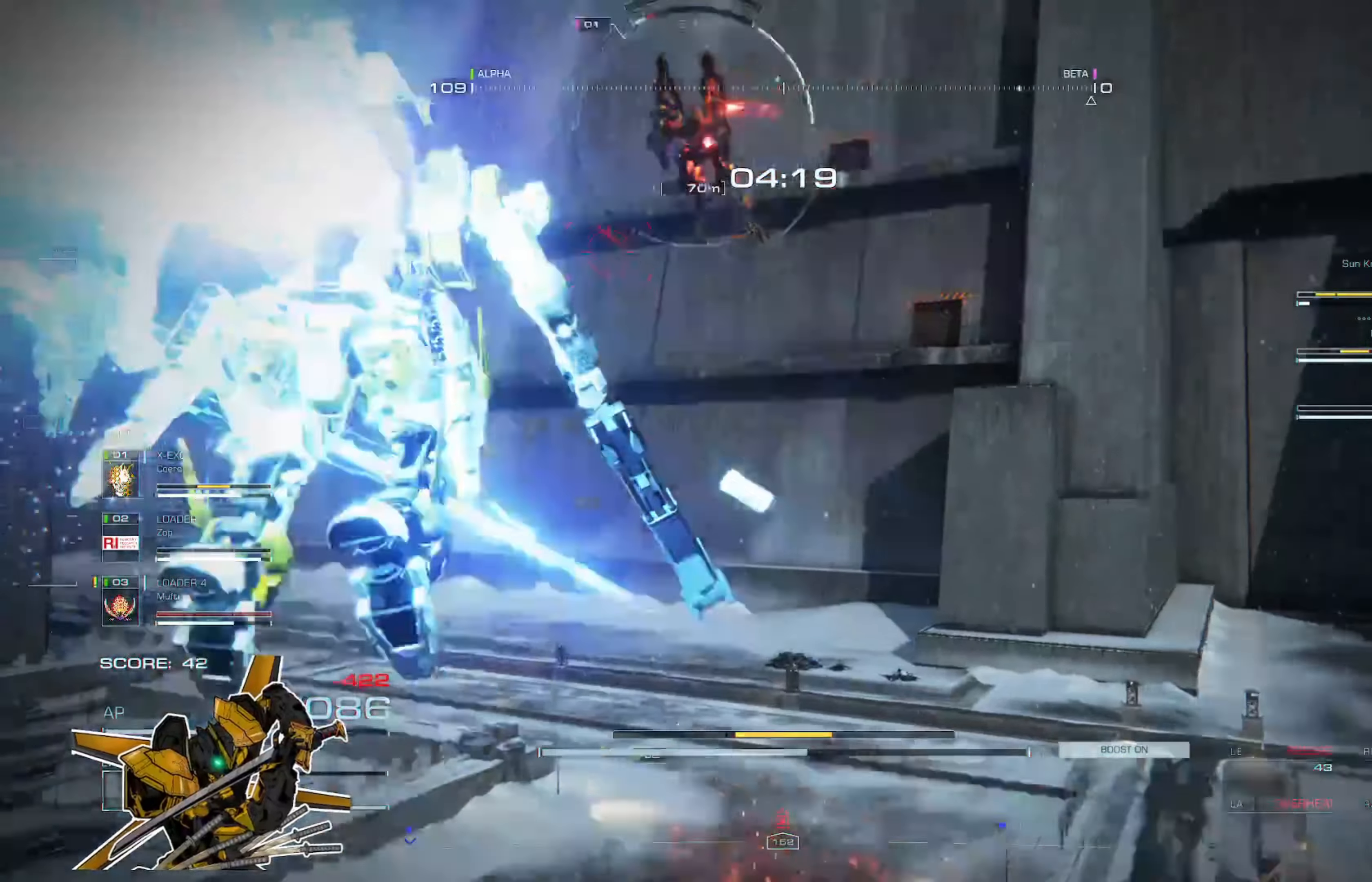
{"buttons": [], "left_stick": "up", "right_stick": "center", "events": [[150, "L3", "down"], [283, "L3", "up"]]}
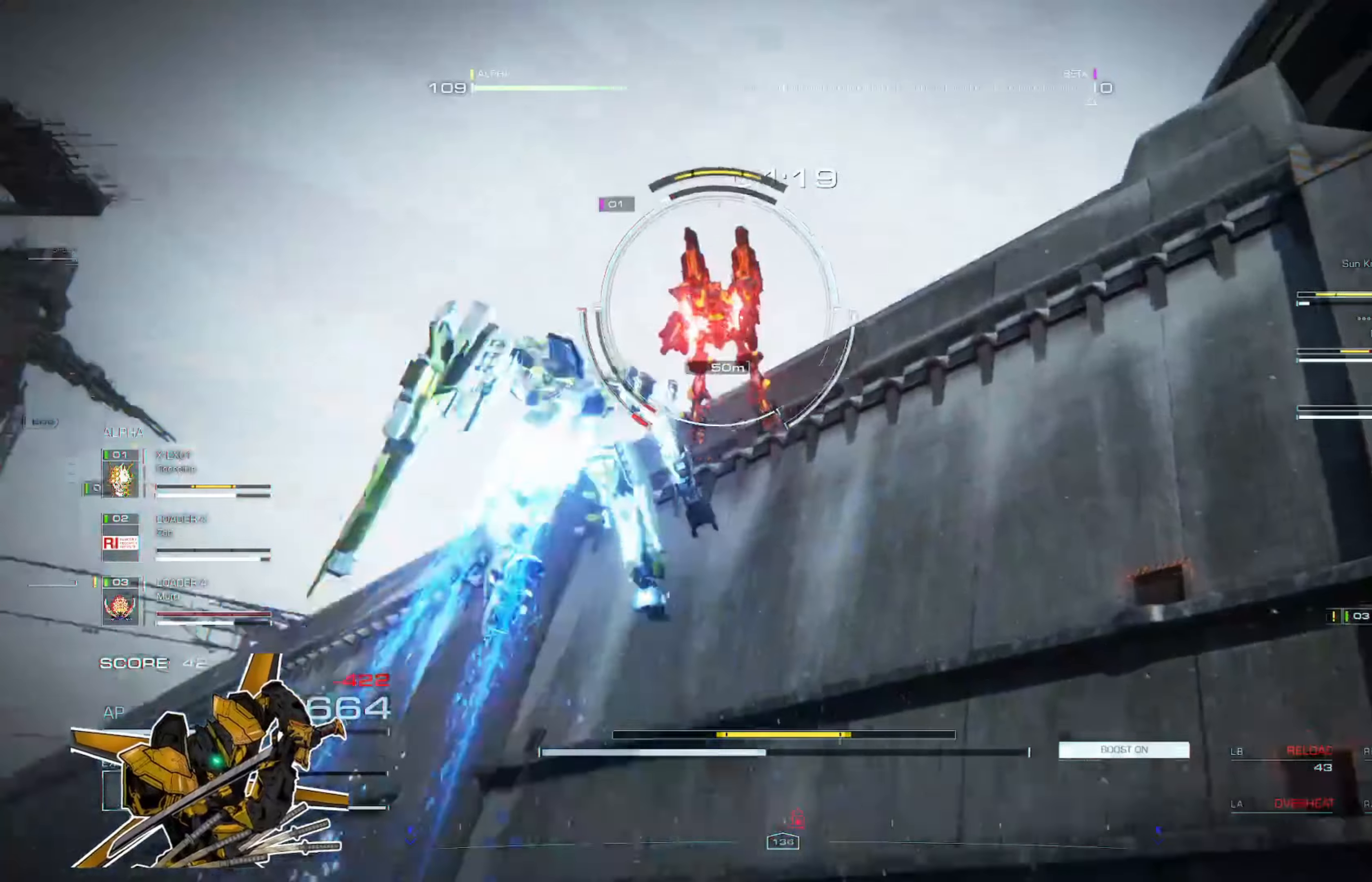
{"buttons": [], "left_stick": "up", "right_stick": "center", "events": [[351, "X", "down"], [451, "X", "up"]]}
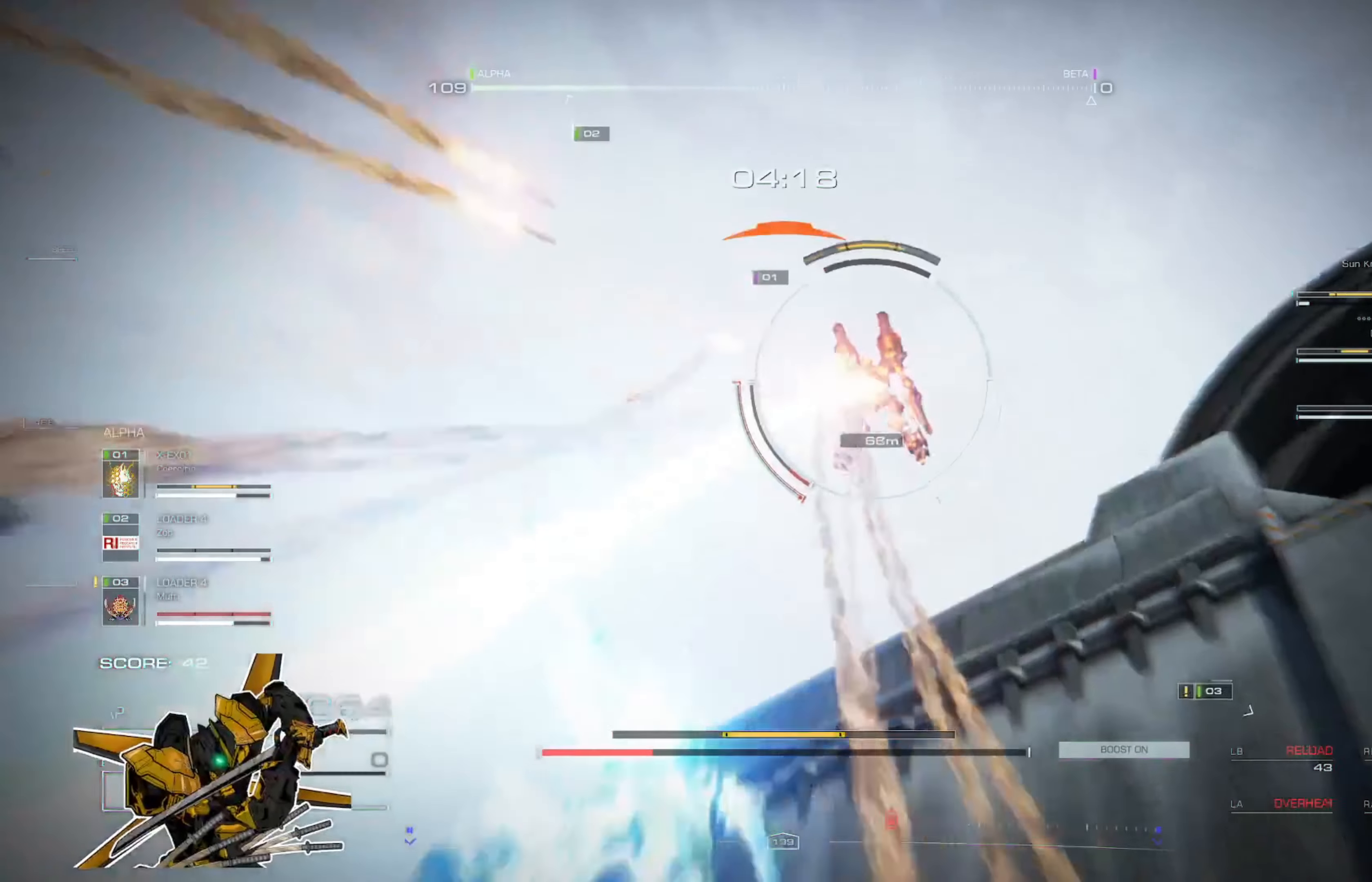
{"buttons": ["R2"], "left_stick": "up", "right_stick": "center", "events": [[50, "R2", "down"], [183, "R2", "up"], [250, "R2", "down"], [350, "R2", "up"], [417, "R2", "down"]]}
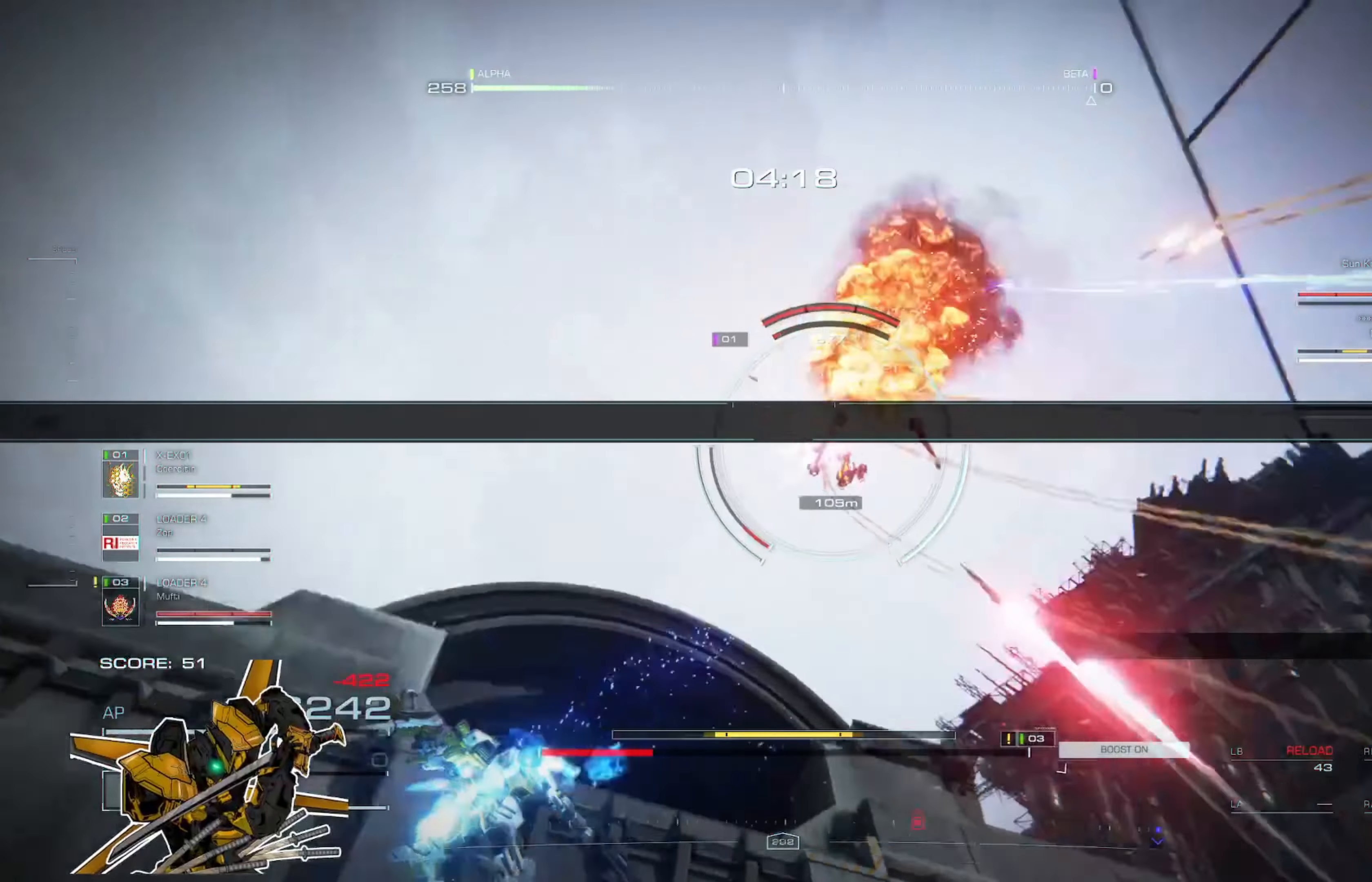
{"buttons": [], "left_stick": "up", "right_stick": "center", "events": [[17, "R2", "up"], [50, "R2", "down"], [151, "R2", "up"], [184, "L2", "down"], [251, "L2", "up"]]}
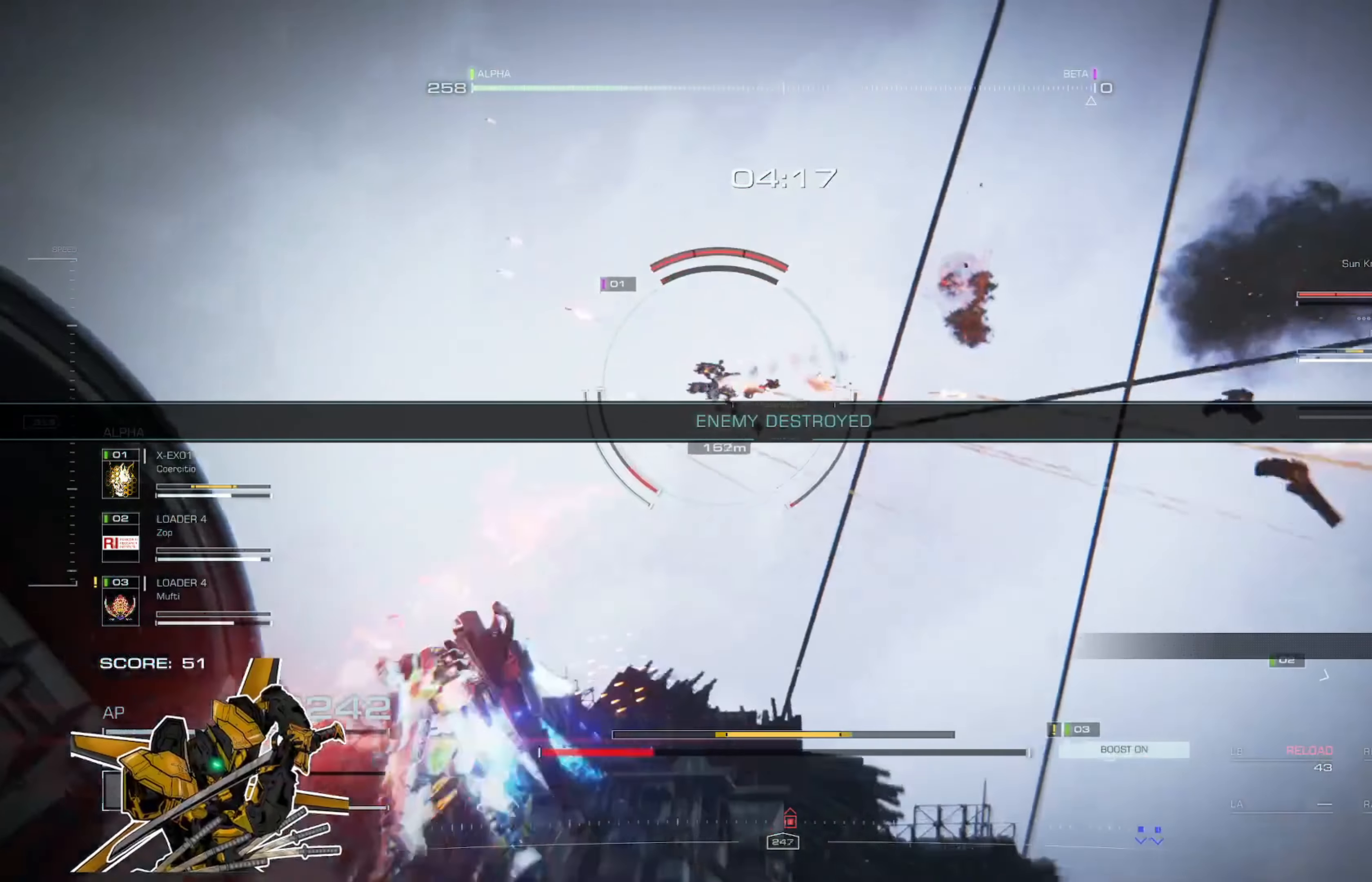
{"buttons": [], "left_stick": "up", "right_stick": "down", "events": [[150, "right_stick", "down"], [350, "X", "down"], [484, "X", "up"]]}
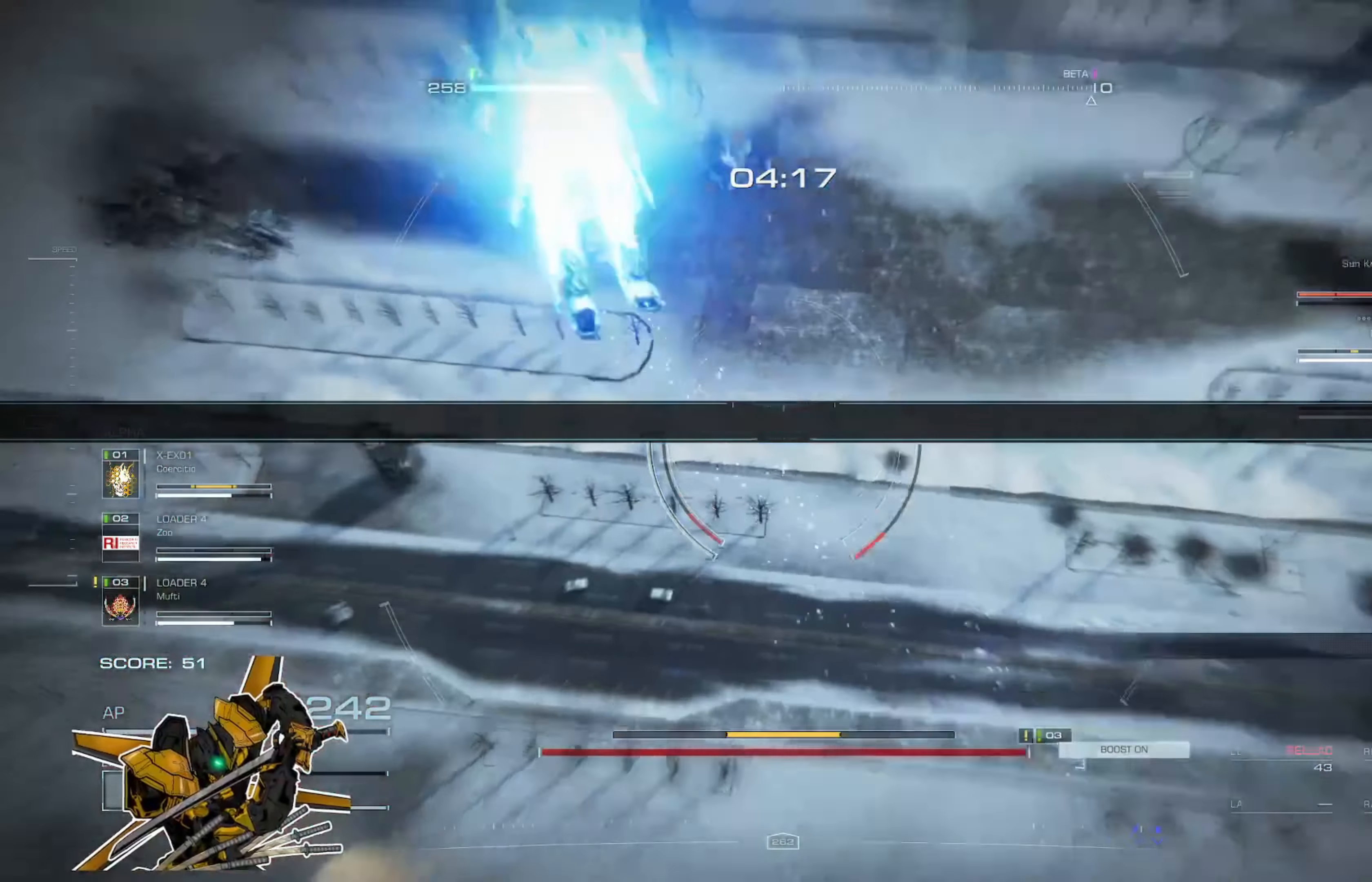
{"buttons": ["L1"], "left_stick": "up", "right_stick": "up-right", "events": [[84, "right_stick", "right"], [217, "right_stick", "up-right"], [418, "L1", "down"]]}
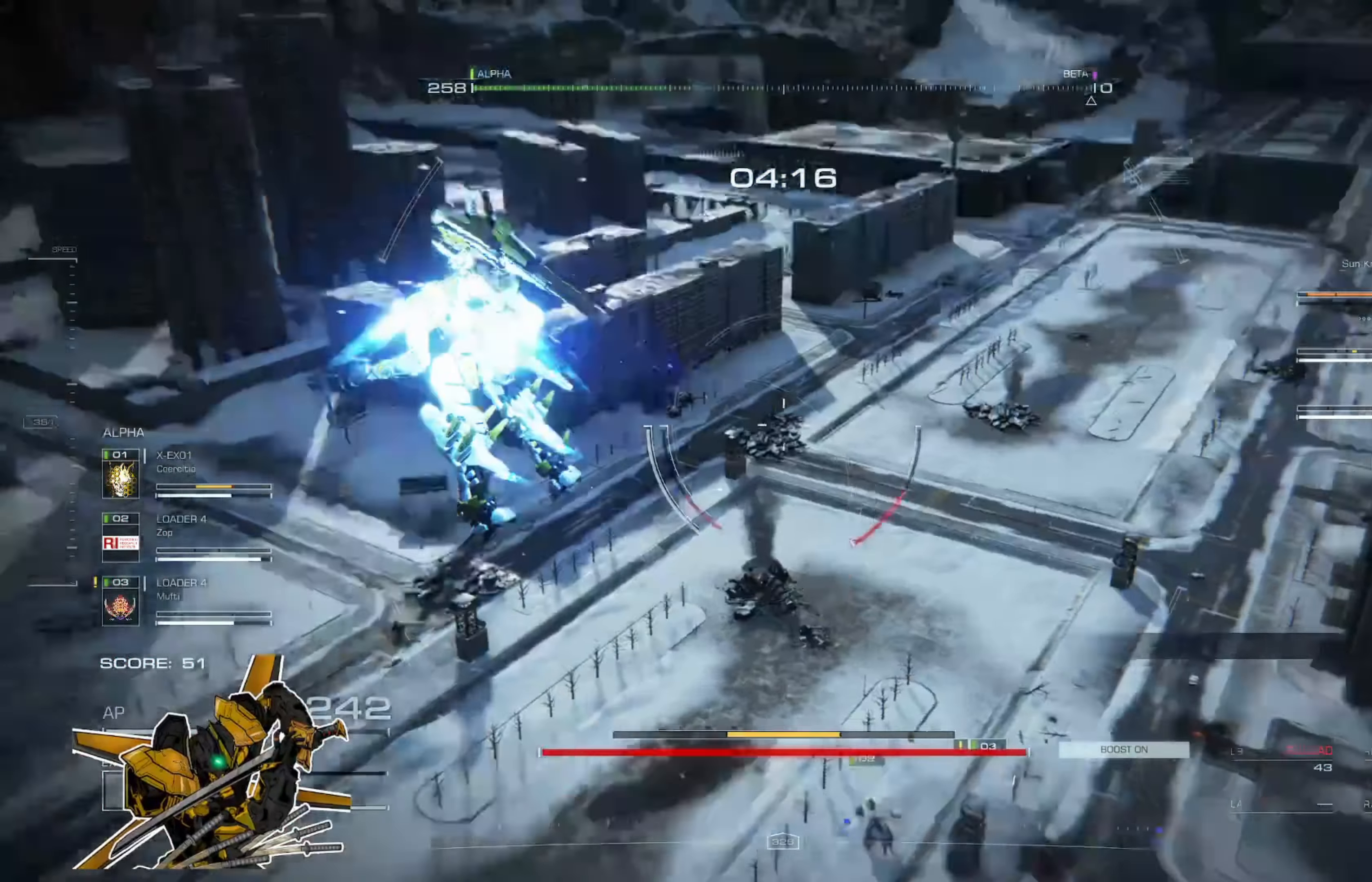
{"buttons": [], "left_stick": "up-left", "right_stick": "right", "events": [[17, "L1", "up"], [150, "right_stick", "right"], [183, "left_stick", "up-left"]]}
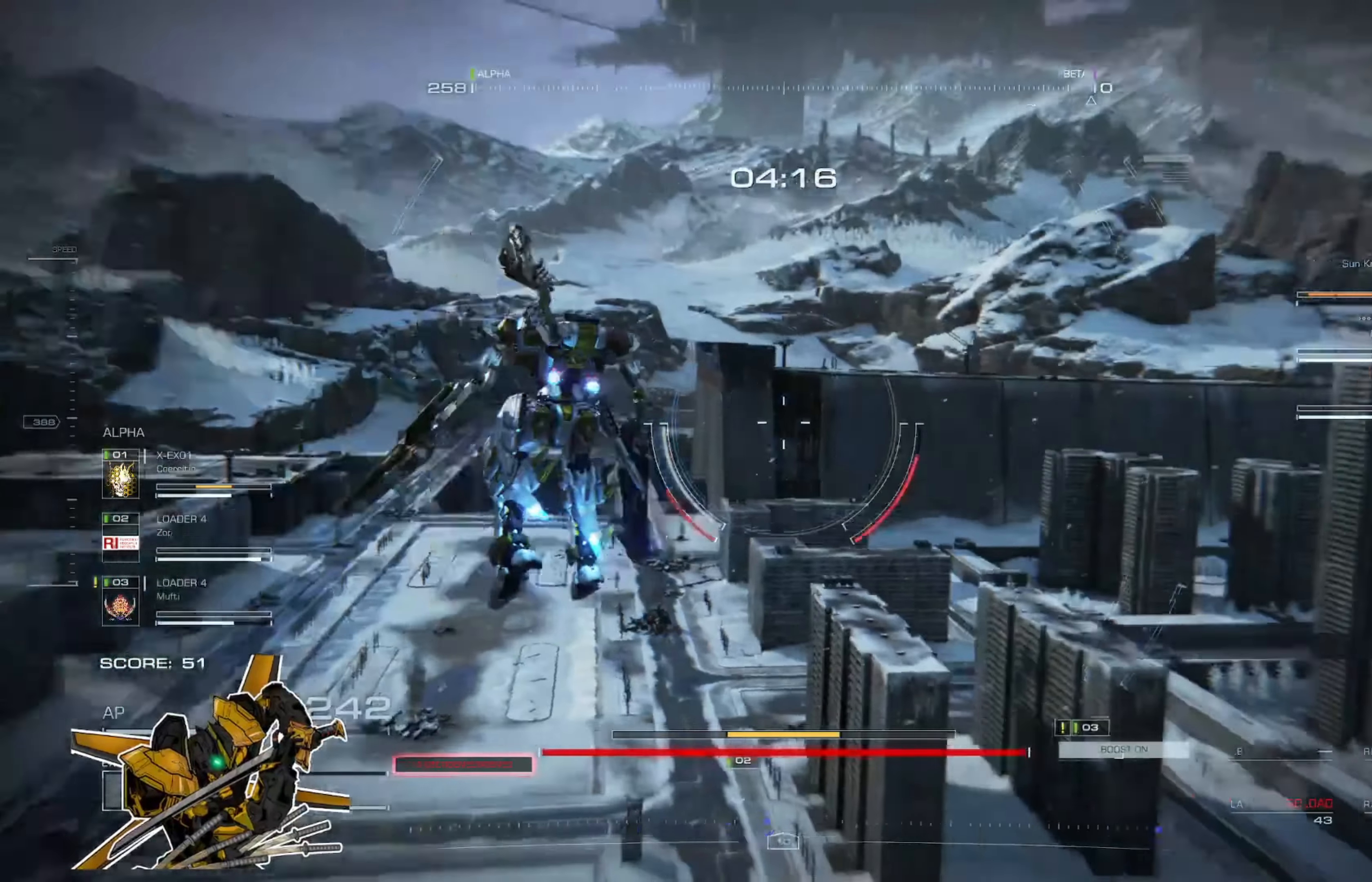
{"buttons": [], "left_stick": "up-left", "right_stick": "right", "events": [[17, "L1", "down"], [117, "L1", "up"]]}
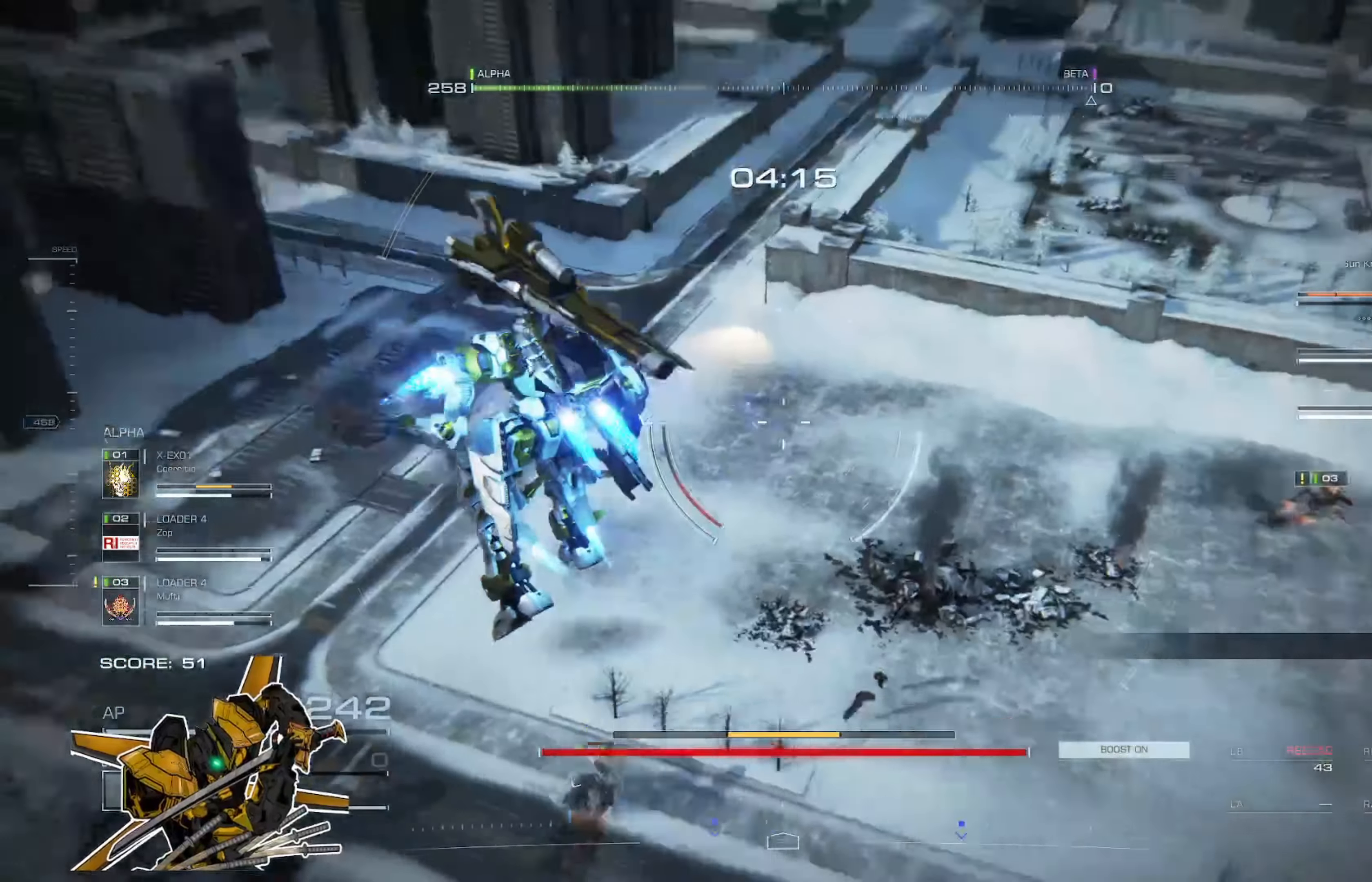
{"buttons": [], "left_stick": "up-left", "right_stick": "right", "events": []}
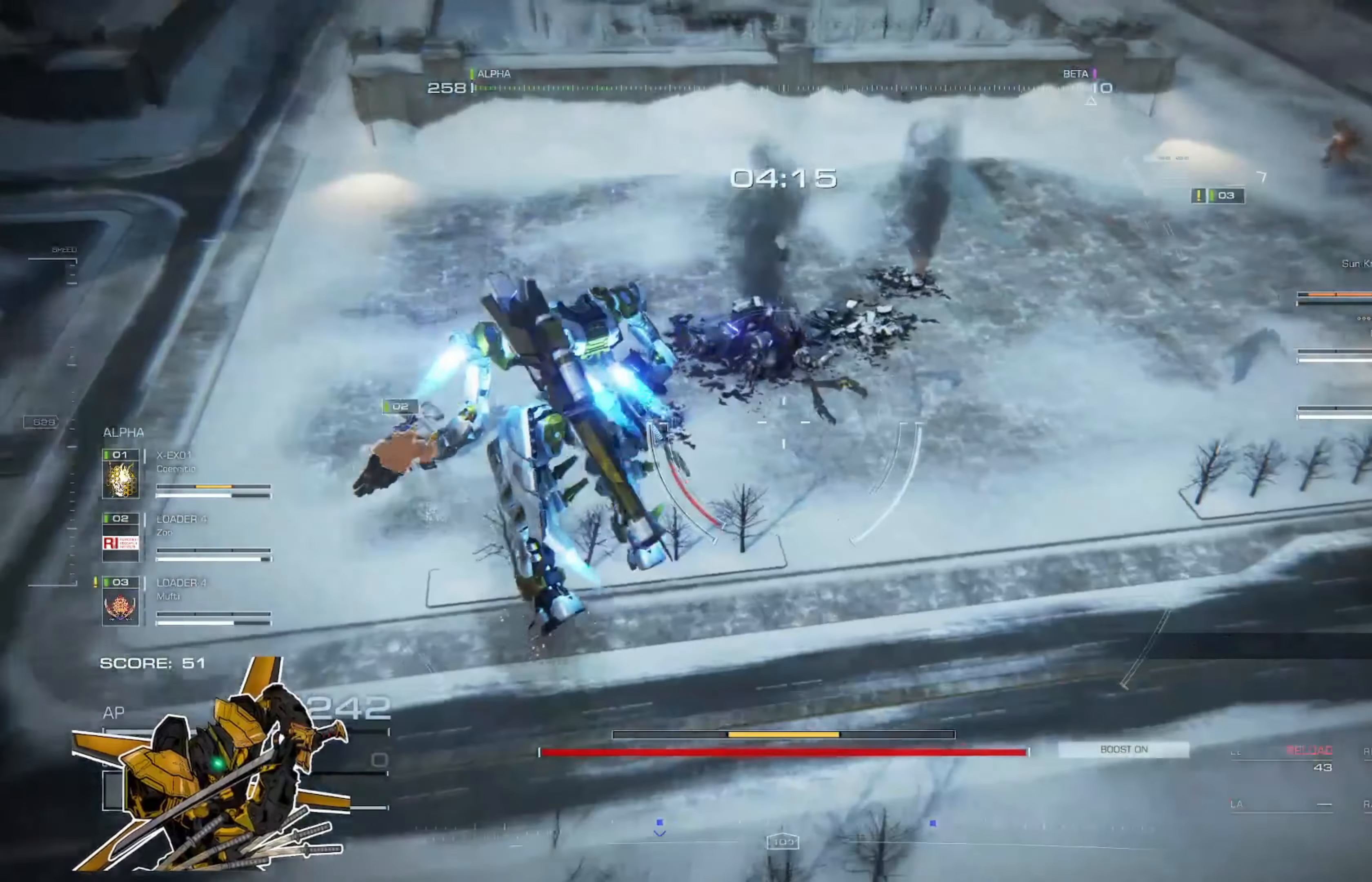
{"buttons": [], "left_stick": "up-left", "right_stick": "center", "events": [[117, "right_stick", "up-right"], [317, "right_stick", "center"]]}
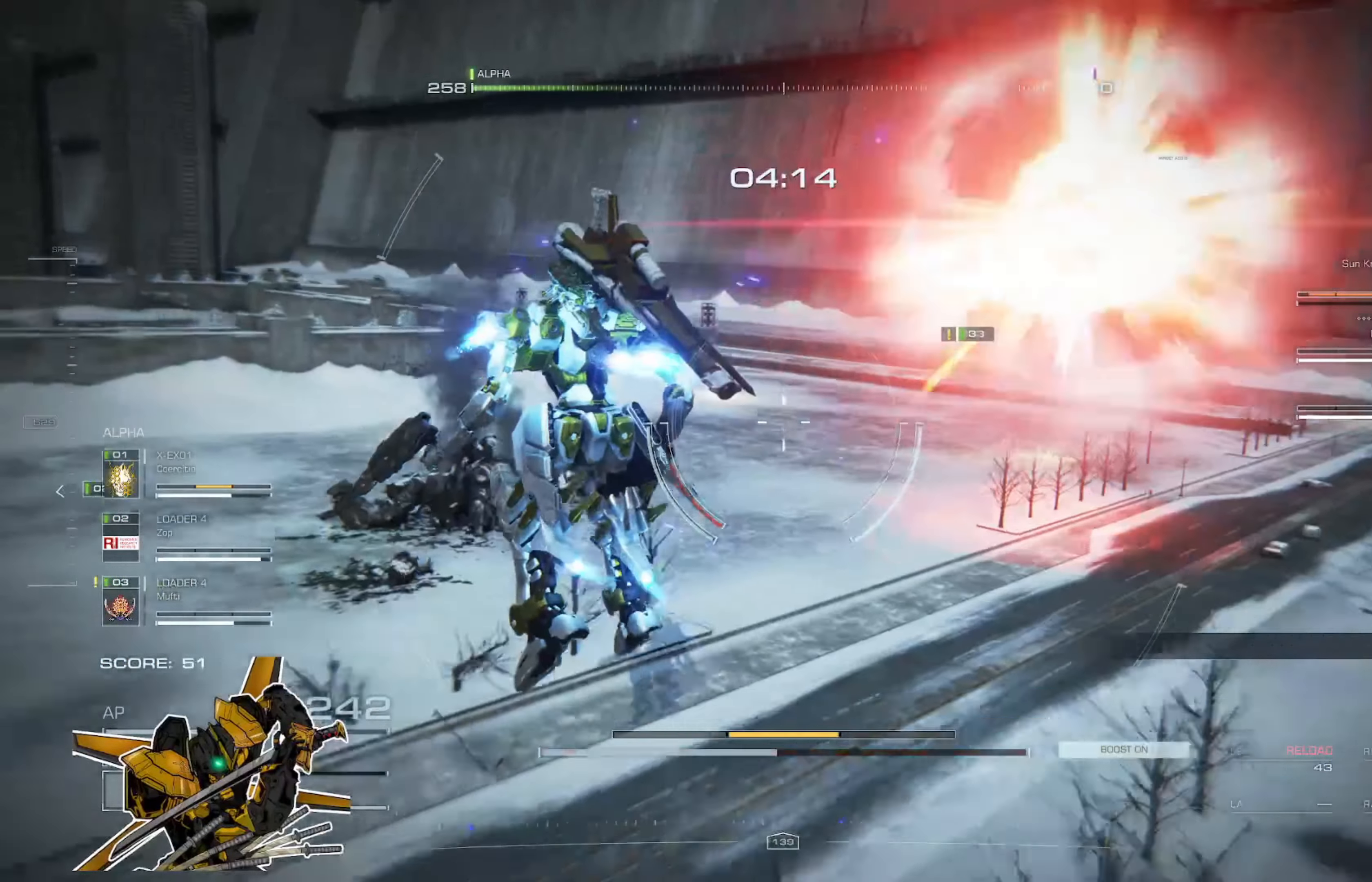
{"buttons": ["A"], "left_stick": "up-left", "right_stick": "up-right", "events": [[17, "right_stick", "up-right"], [183, "right_stick", "center"], [350, "right_stick", "up-right"], [450, "A", "down"]]}
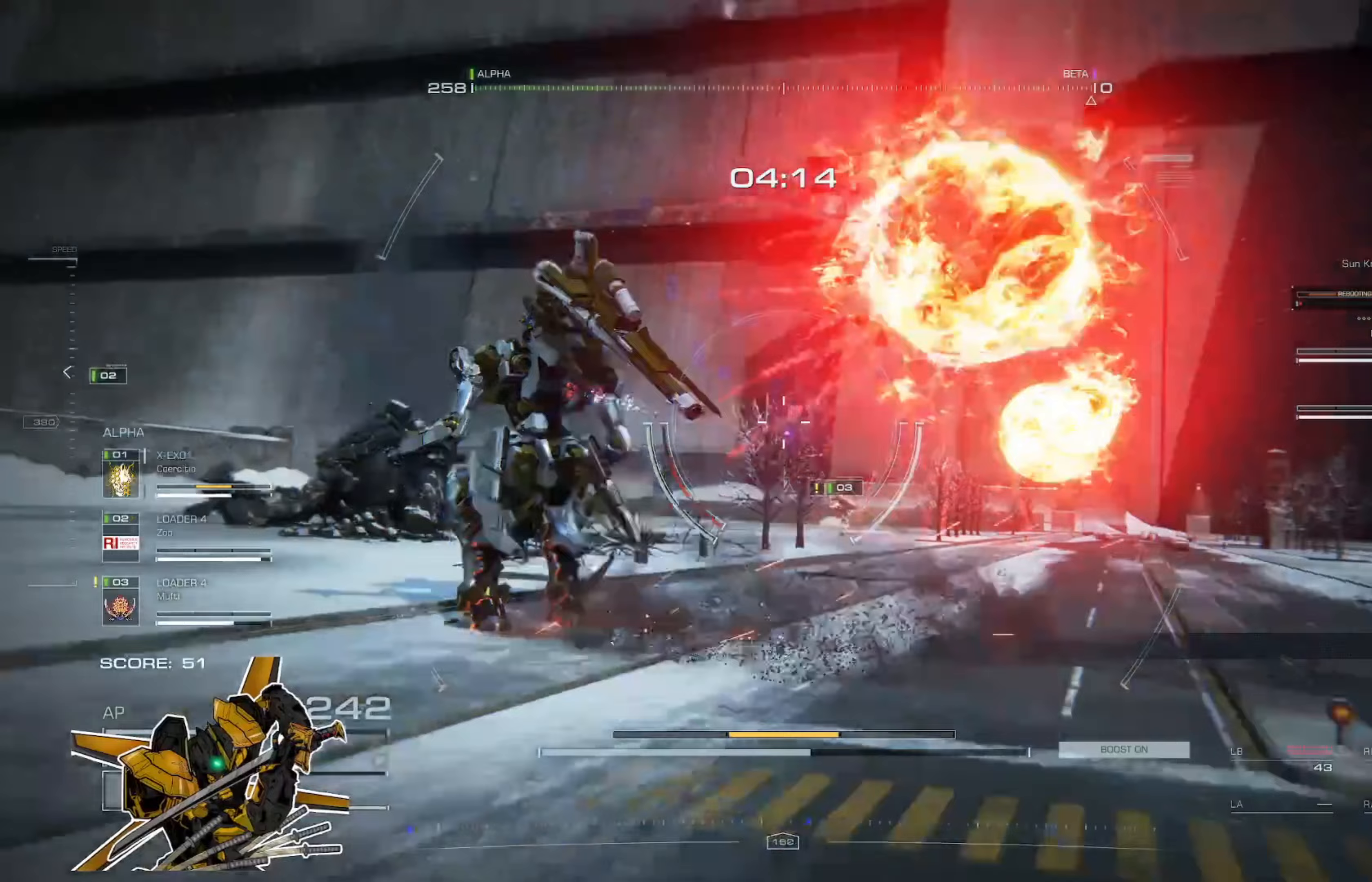
{"buttons": [], "left_stick": "up-left", "right_stick": "right", "events": [[50, "A", "up"], [50, "right_stick", "center"], [383, "right_stick", "right"]]}
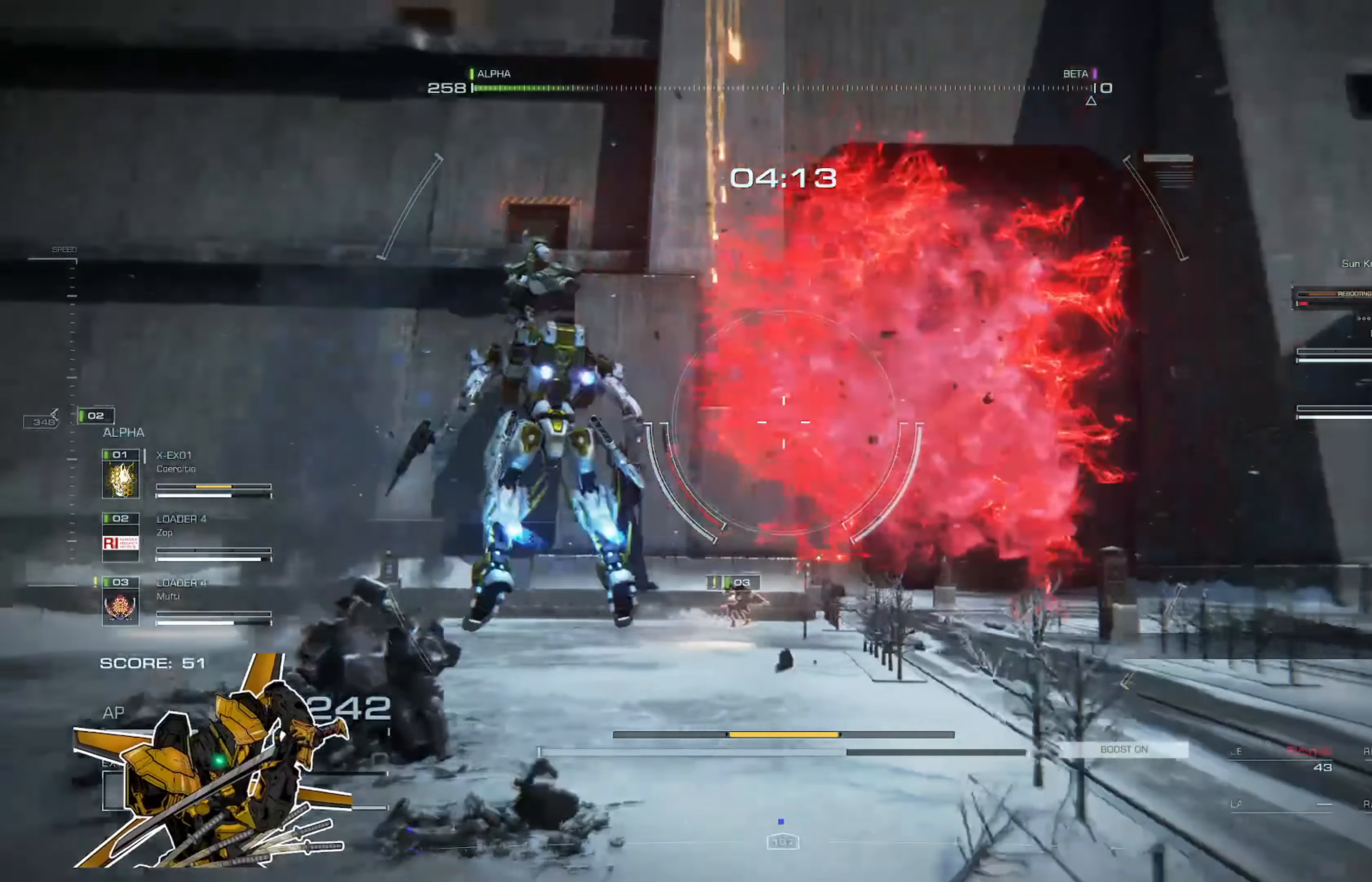
{"buttons": [], "left_stick": "up-left", "right_stick": "right", "events": [[50, "A", "down"], [184, "A", "up"], [351, "right_stick", "center"], [484, "right_stick", "right"]]}
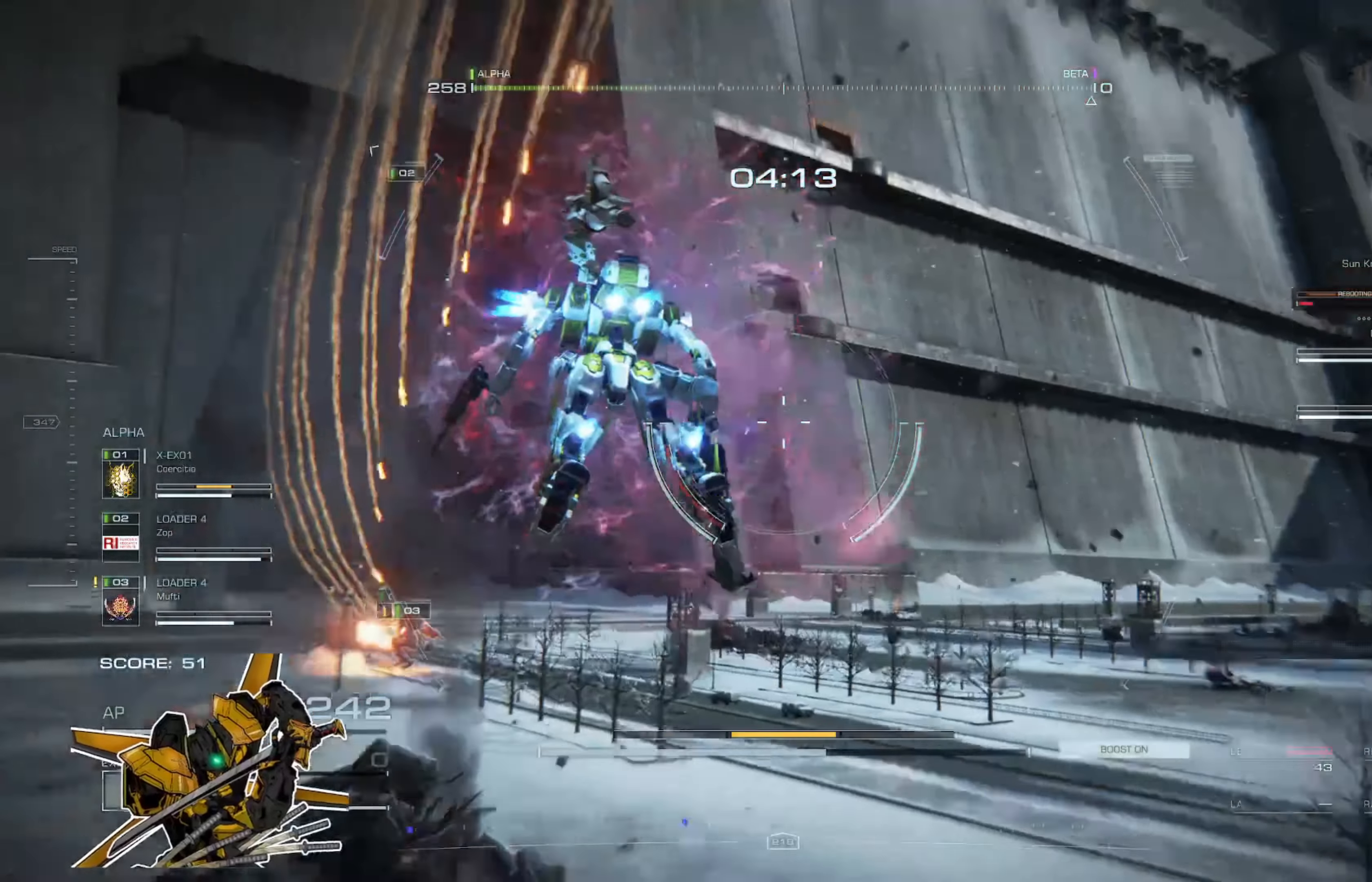
{"buttons": [], "left_stick": "left", "right_stick": "center", "events": [[16, "right_stick", "up-right"], [83, "left_stick", "left"], [150, "right_stick", "right"], [484, "right_stick", "center"]]}